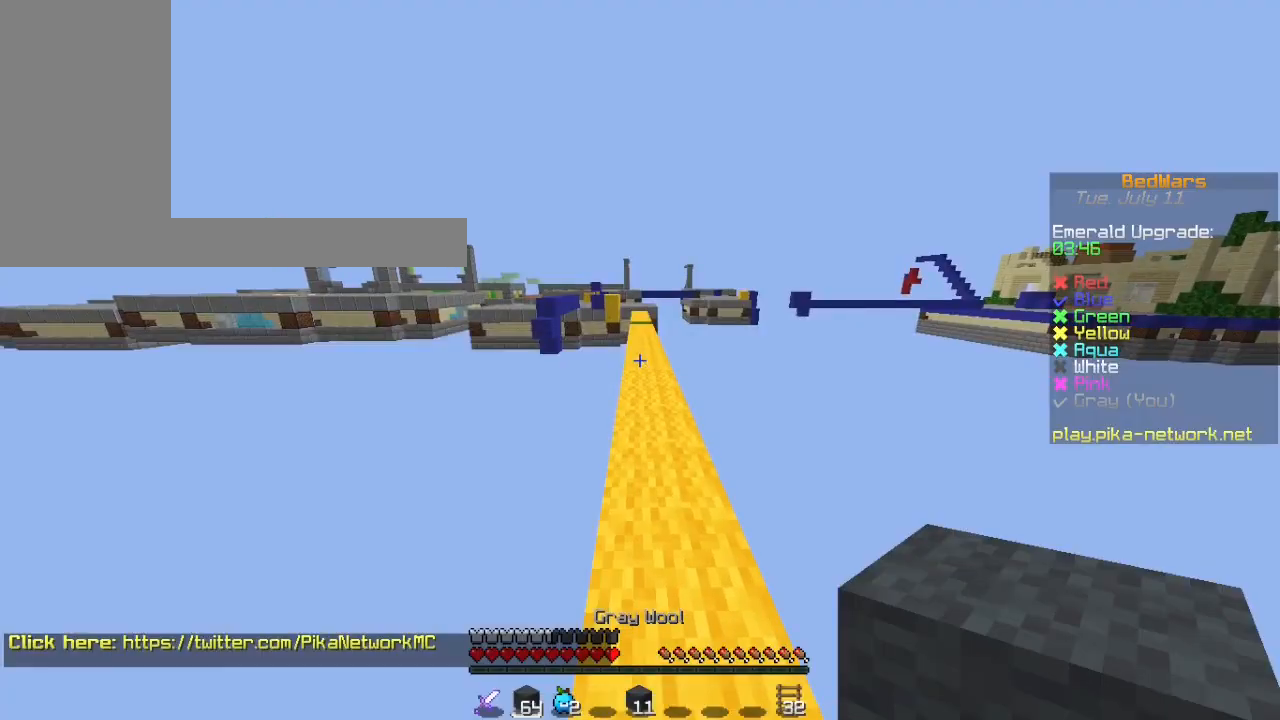
Gameplay with keyboard and mouse; each line is a JSON object with the keys and mouse buttons held at the frame after it. "events" lists presses ("down") and releases ("up") of "a", "ctrl", "d", "s", "shift", "space", "w", "mouse_left" and "mouse_right" between this image and that frame as [ms after this image, input, new state], when the widget could be followed in between. "mouse_left", "mouse_right" = the "left", "right" buttons of the "mouse" list. No other keys are recorded. Fast repeated clicks can show as one long hold. Mouse movement is not recorded.
{"keys": [], "mouse": [], "events": []}
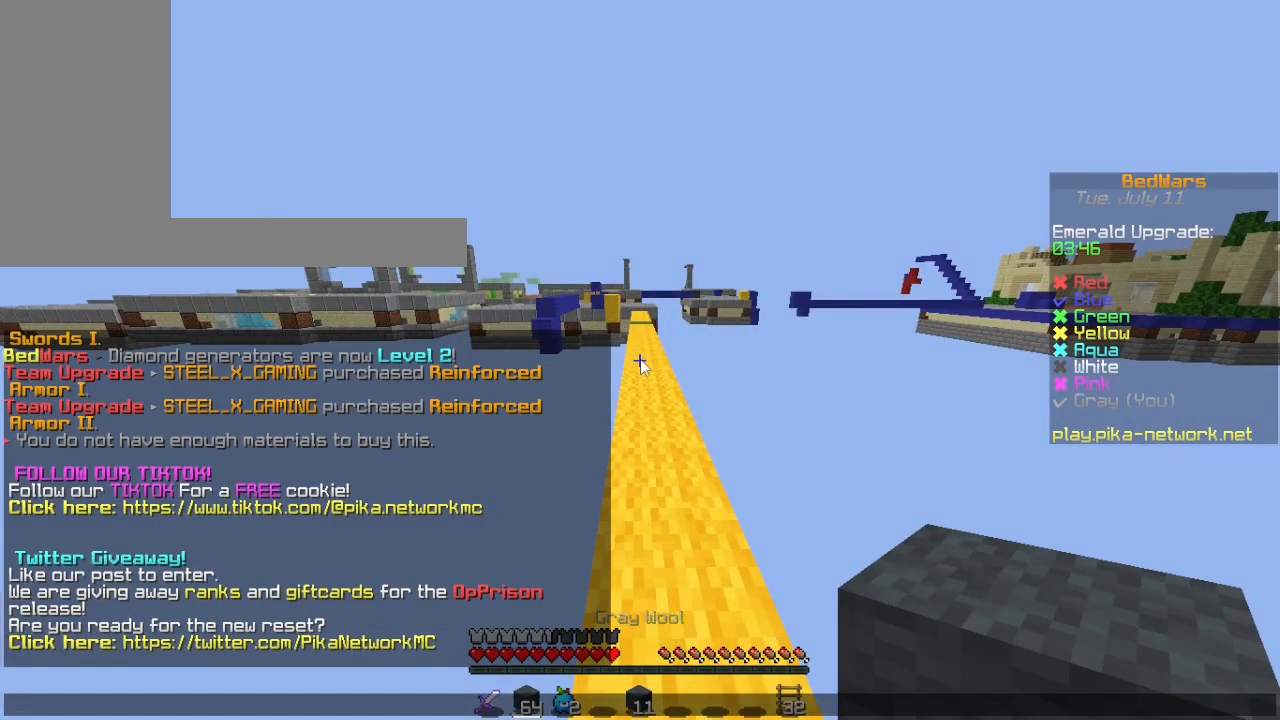
{"keys": [], "mouse": [], "events": []}
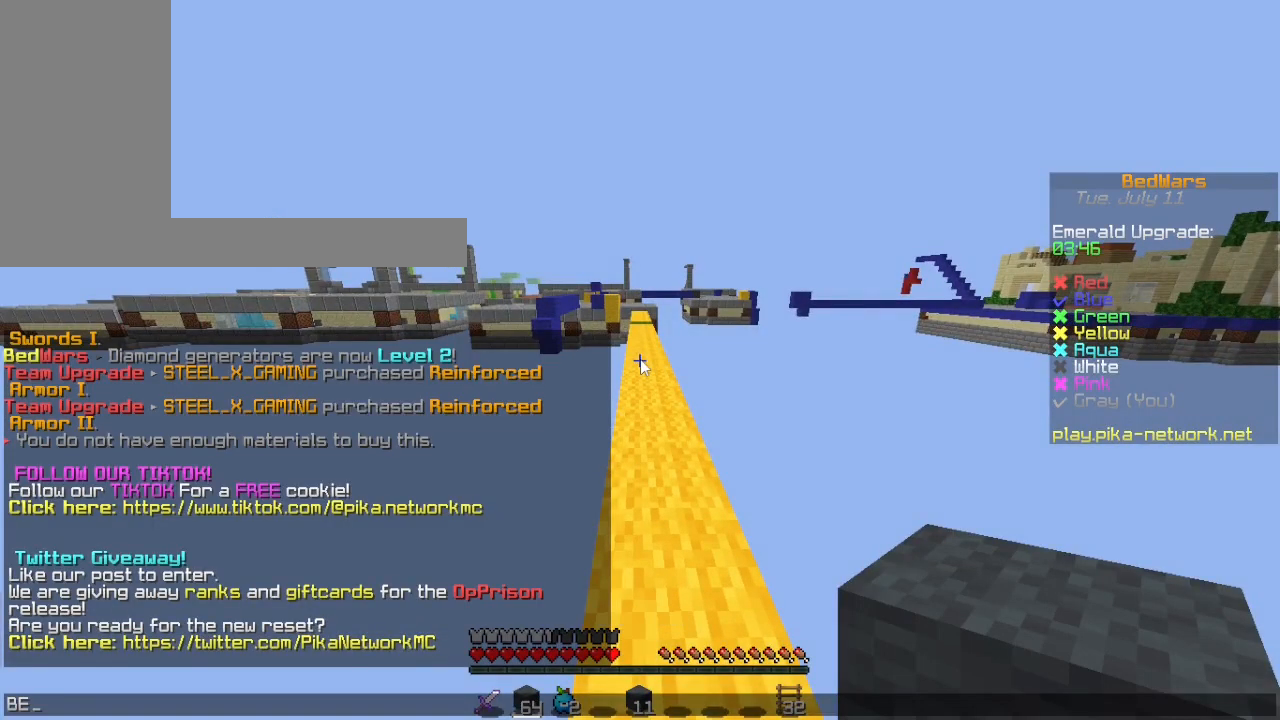
{"keys": [], "mouse": [], "events": []}
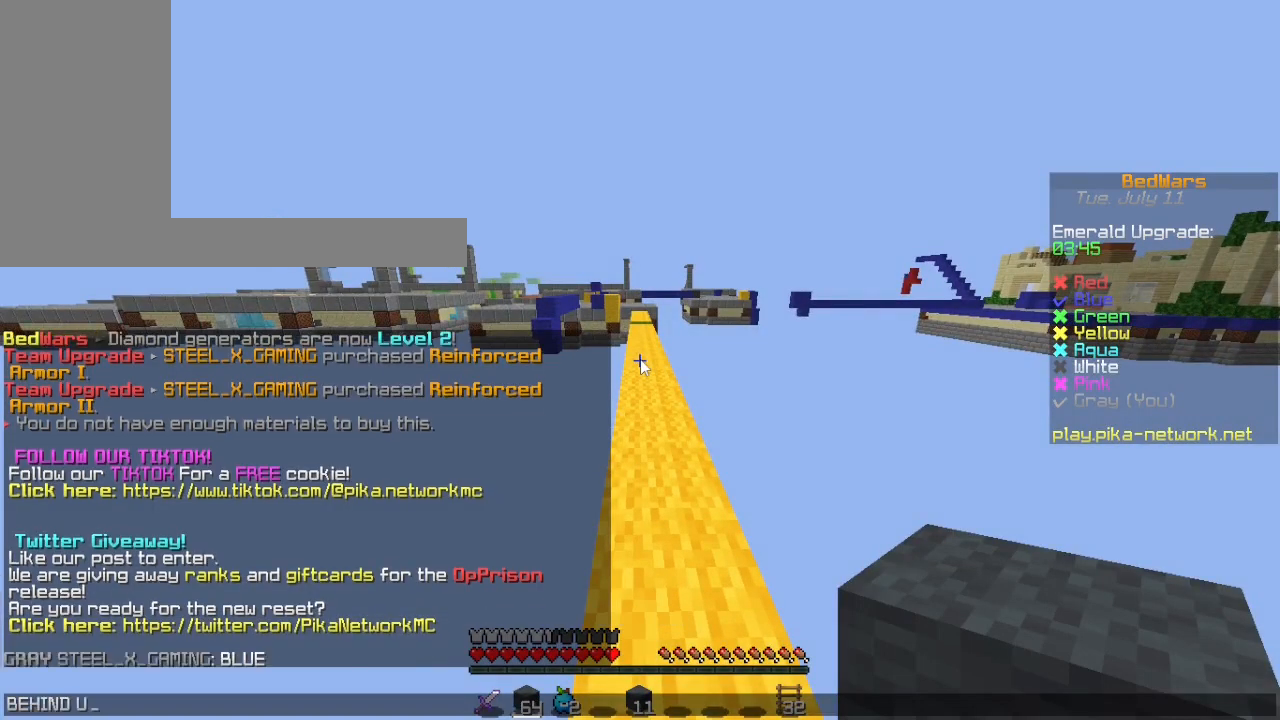
{"keys": ["space", "w"], "mouse": [], "events": [[133, "space", "down"], [233, "space", "up"], [233, "w", "down"], [333, "space", "down"]]}